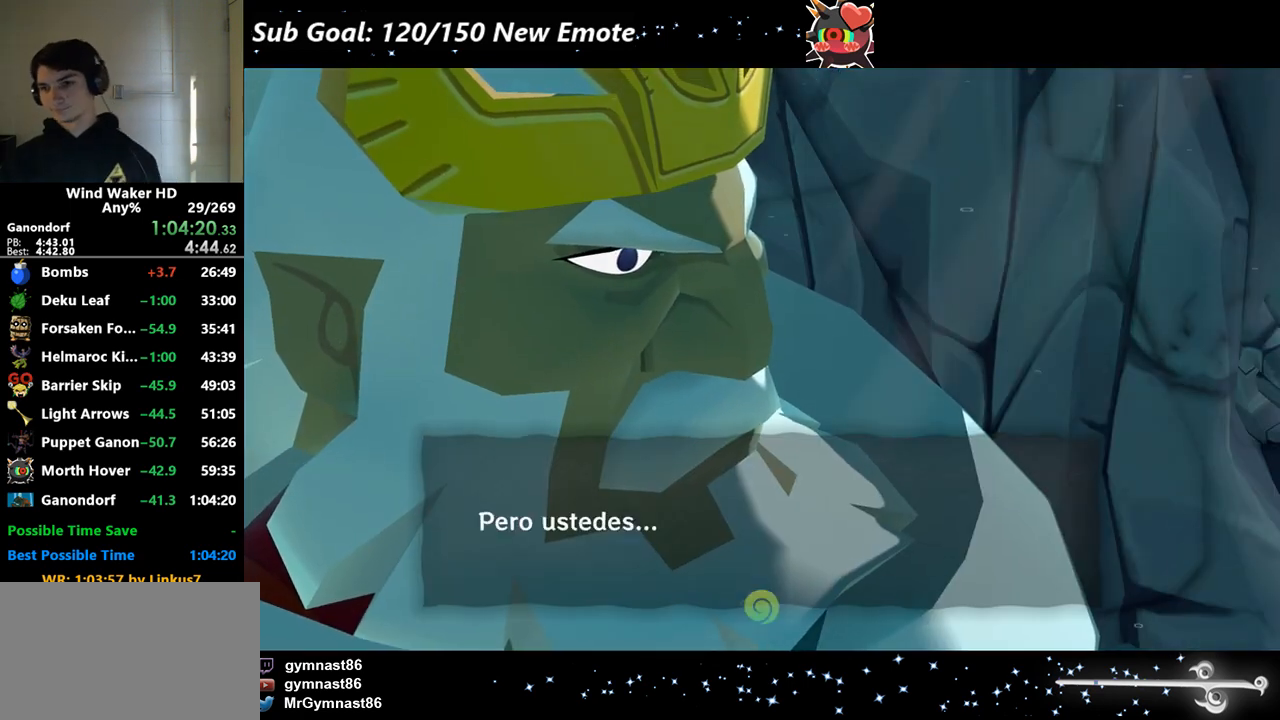
Gameplay with a controller (Nintendo layout); each line is a JSON object with the inputs held at the frame after it. "events" lists button and stick changes between this image and that frame as [ms after this image, input, new state], when the widget could be followed in between. Not read: L3 R3.
{"buttons": ["A"], "left_stick": "center", "right_stick": "center", "events": [[67, "A", "up"], [200, "A", "down"], [300, "A", "up"], [400, "A", "down"]]}
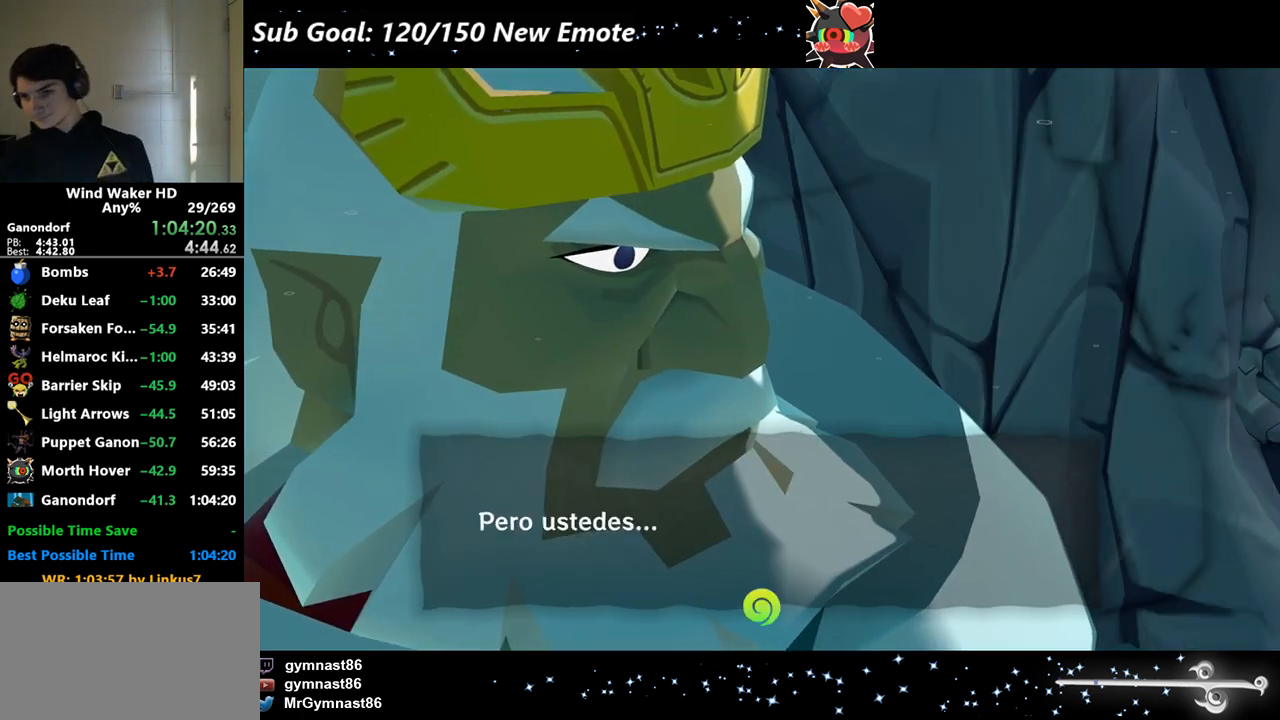
{"buttons": ["A"], "left_stick": "center", "right_stick": "center", "events": [[33, "A", "up"], [167, "A", "down"], [300, "A", "up"], [467, "A", "down"]]}
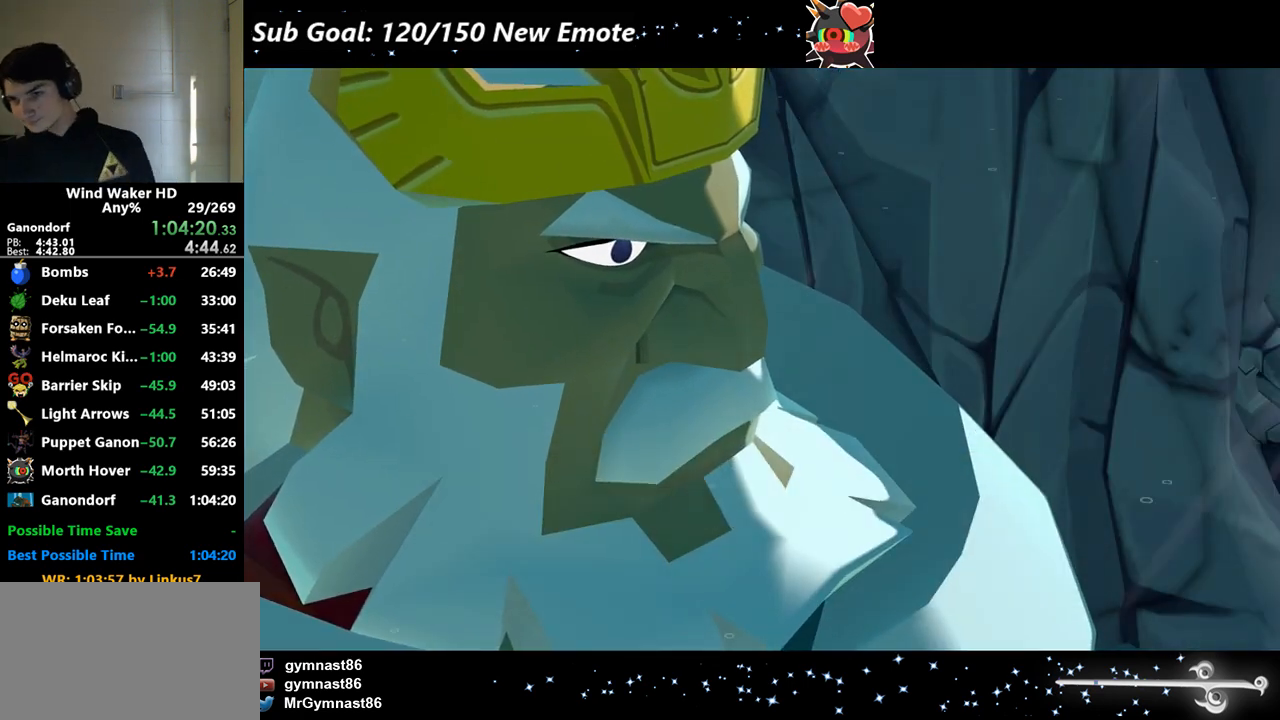
{"buttons": [], "left_stick": "center", "right_stick": "center", "events": [[67, "A", "up"]]}
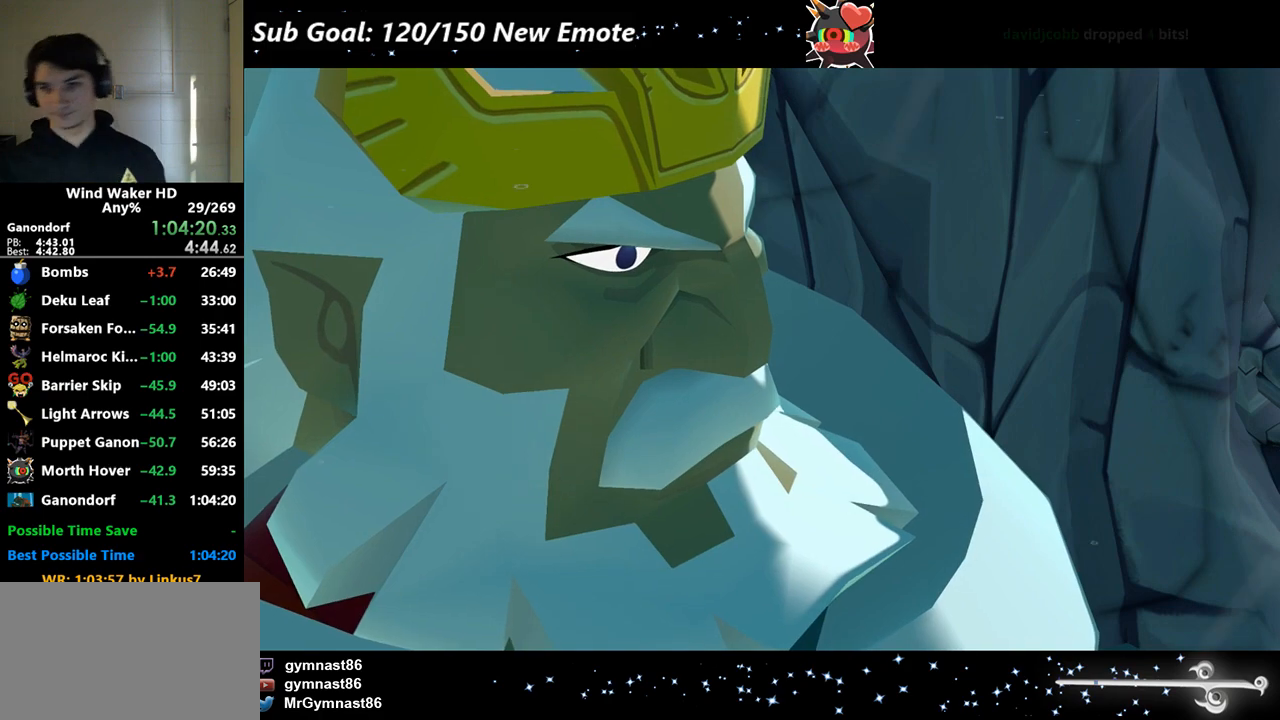
{"buttons": [], "left_stick": "center", "right_stick": "center", "events": [[133, "A", "down"], [233, "A", "up"], [367, "A", "down"], [500, "A", "up"]]}
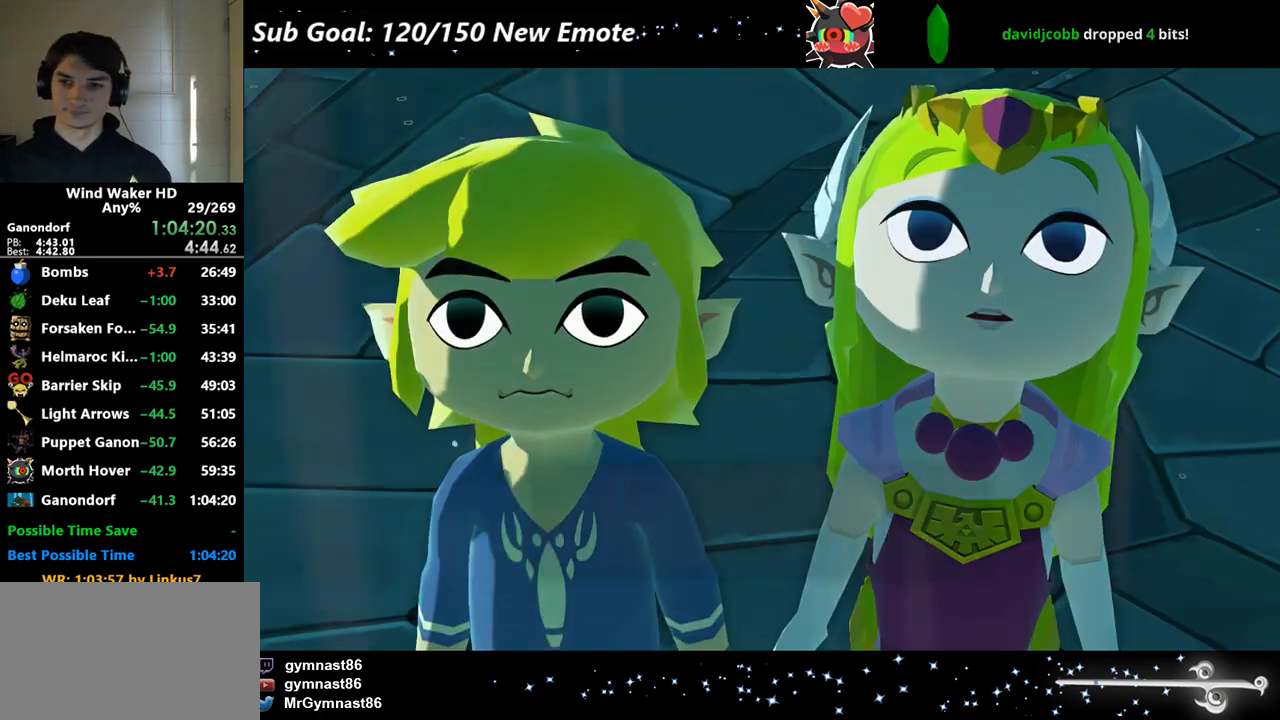
{"buttons": [], "left_stick": "center", "right_stick": "center", "events": [[67, "A", "down"], [167, "A", "up"], [333, "A", "down"], [433, "A", "up"]]}
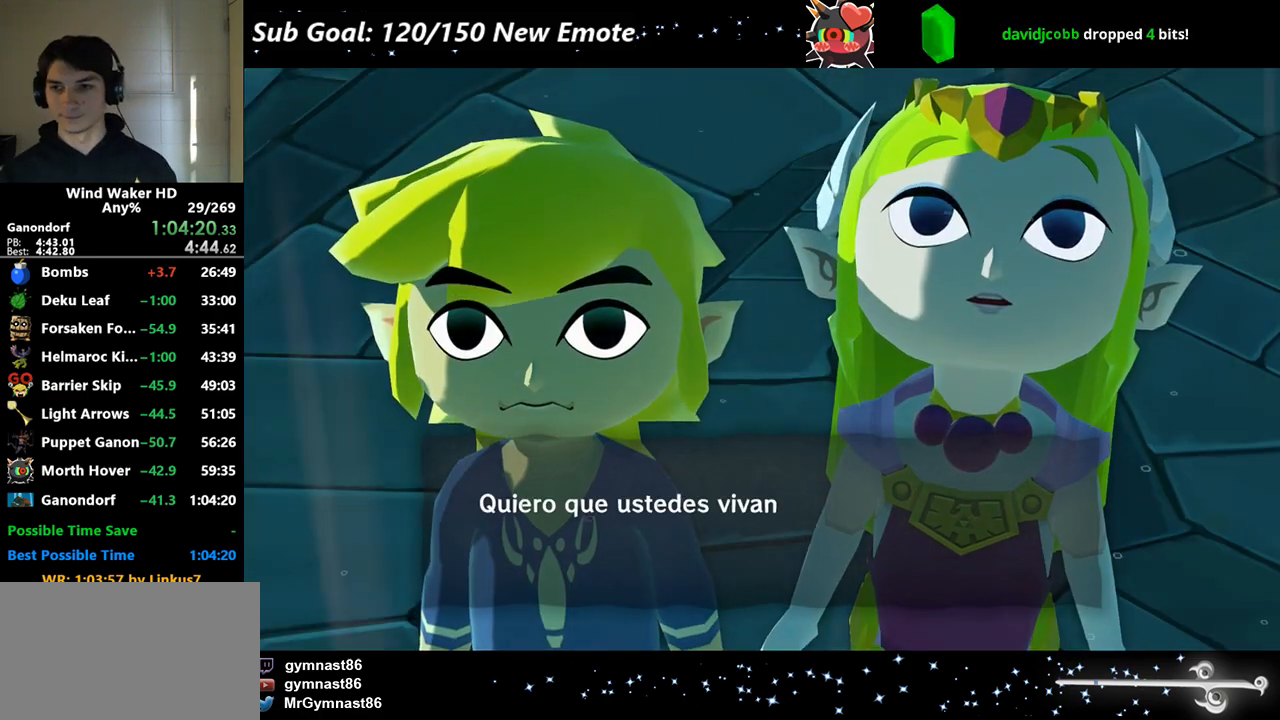
{"buttons": ["A"], "left_stick": "center", "right_stick": "center", "events": [[67, "A", "down"], [200, "A", "up"], [300, "A", "down"], [433, "A", "up"], [500, "A", "down"]]}
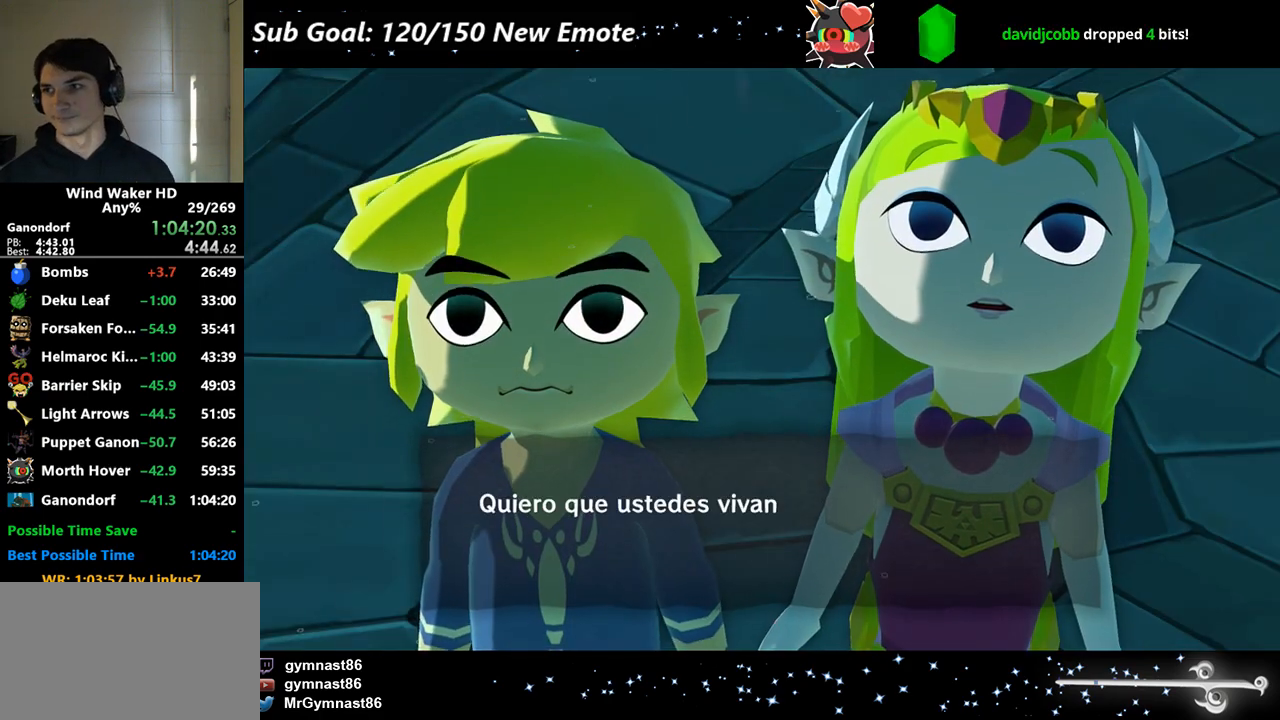
{"buttons": ["A", "B"], "left_stick": "center", "right_stick": "center", "events": [[67, "A", "up"], [467, "B", "down"], [500, "A", "down"]]}
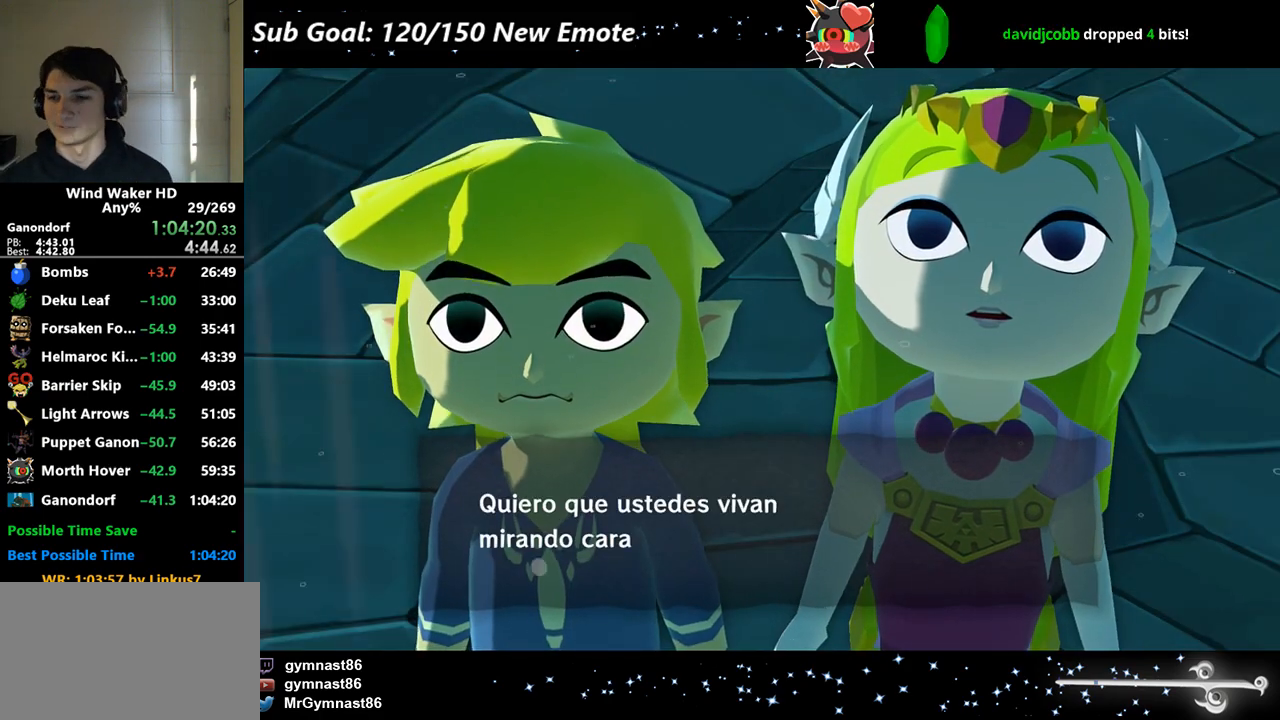
{"buttons": ["B"], "left_stick": "center", "right_stick": "center", "events": [[100, "A", "up"], [100, "B", "up"], [133, "B", "down"], [300, "B", "up"], [367, "A", "down"], [367, "B", "down"], [433, "A", "up"], [433, "B", "up"], [500, "B", "down"]]}
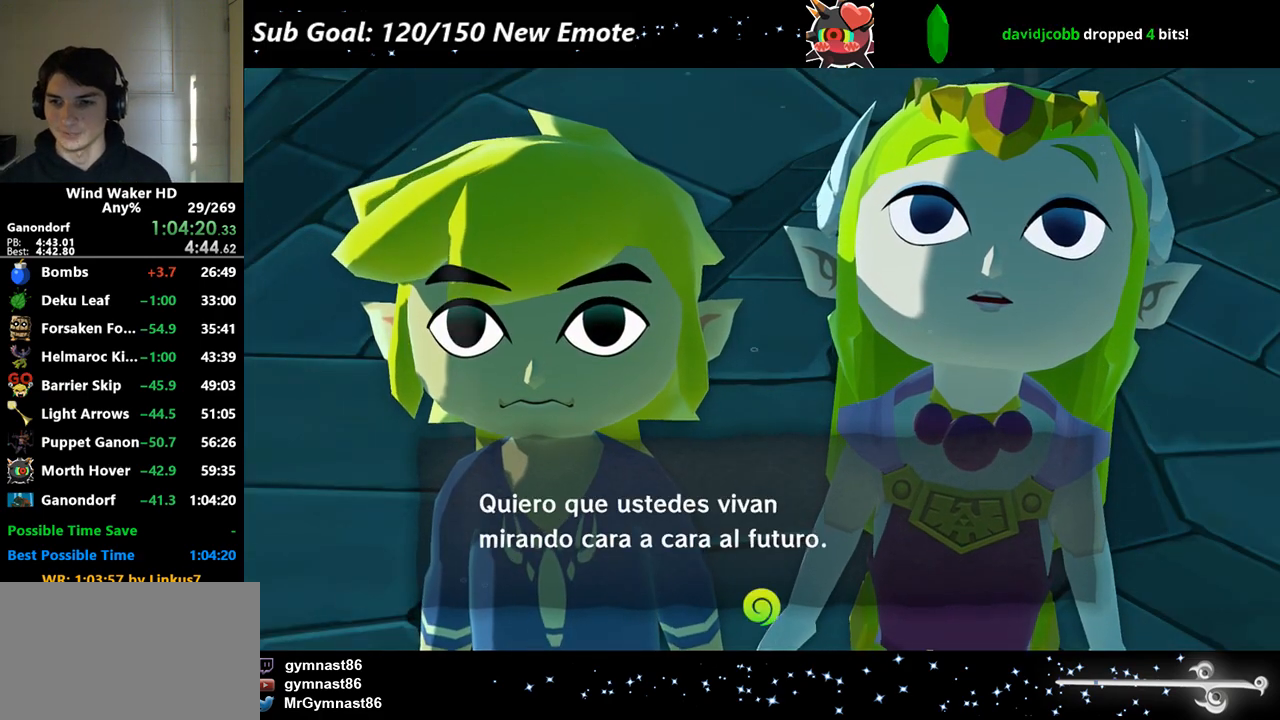
{"buttons": [], "left_stick": "center", "right_stick": "center", "events": [[100, "A", "down"], [167, "A", "up"], [267, "A", "down"], [300, "B", "up"], [367, "A", "up"], [367, "B", "down"], [433, "B", "up"]]}
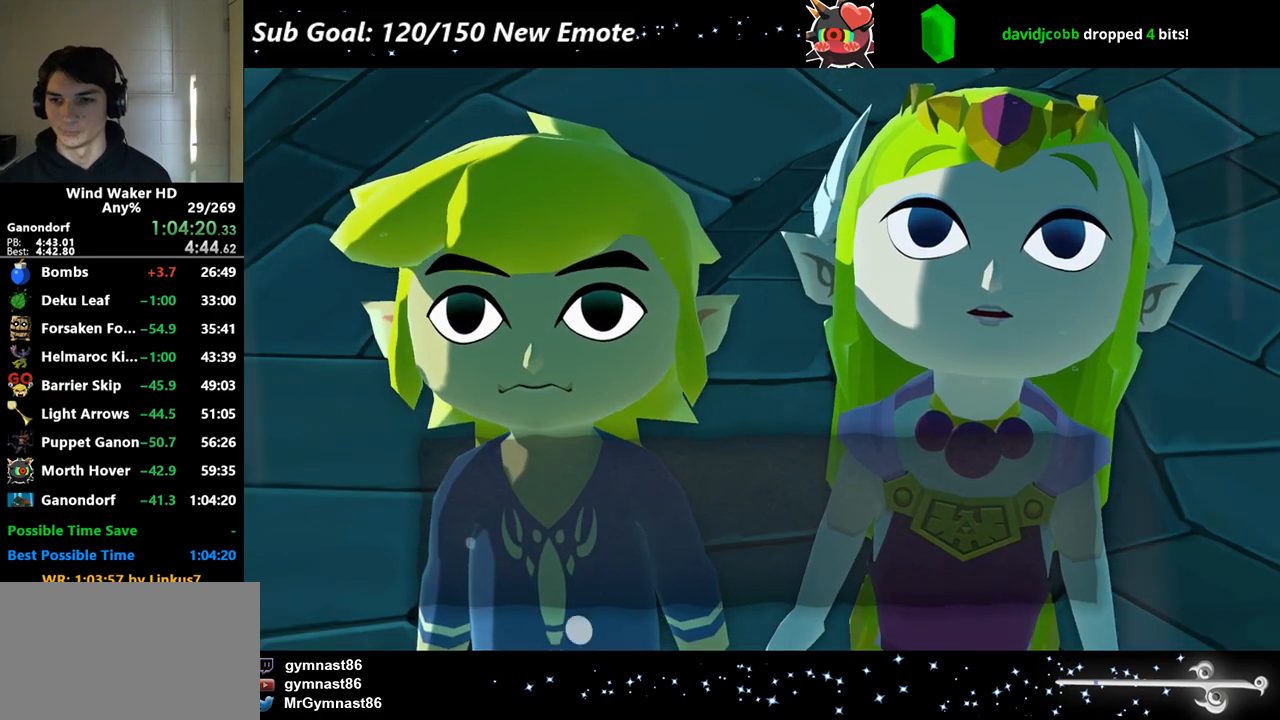
{"buttons": [], "left_stick": "center", "right_stick": "center", "events": [[33, "A", "down"], [67, "A", "up"], [167, "B", "down"], [200, "A", "down"], [200, "B", "up"], [300, "A", "up"], [300, "B", "down"], [333, "B", "up"], [433, "B", "down"], [467, "B", "up"]]}
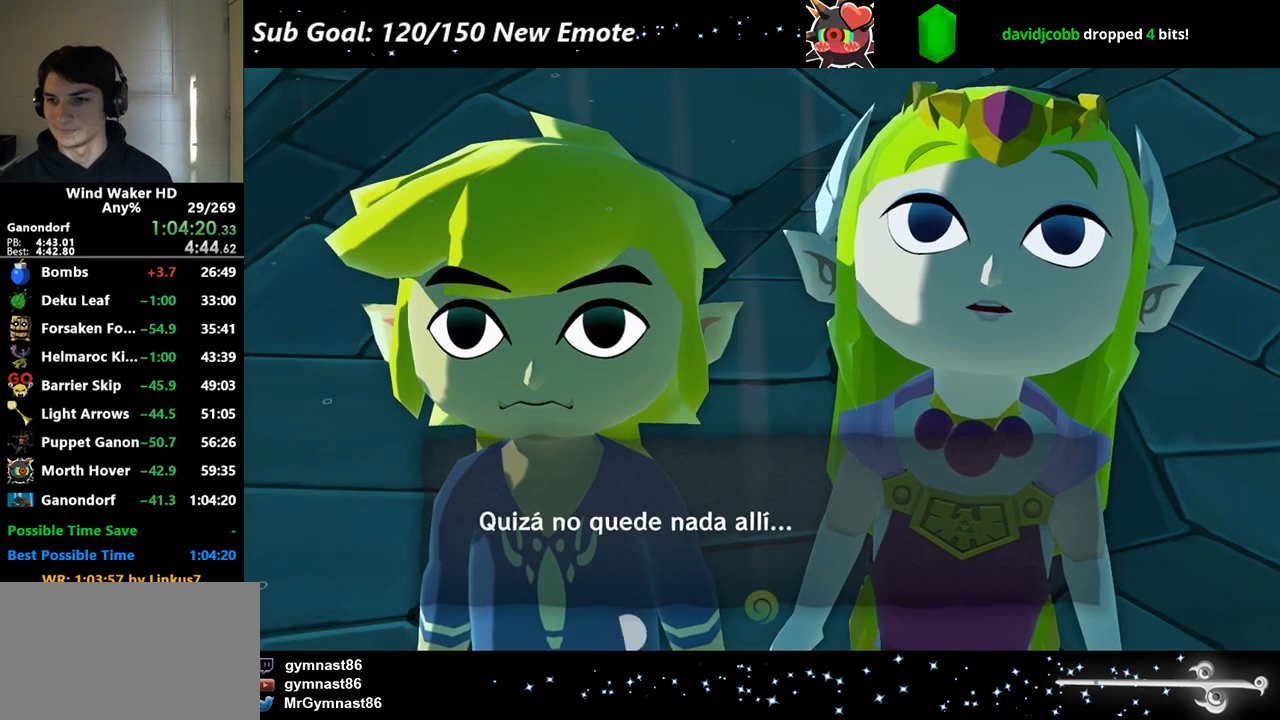
{"buttons": [], "left_stick": "center", "right_stick": "center", "events": [[67, "A", "down"], [67, "B", "down"], [100, "B", "up"], [167, "A", "up"], [200, "B", "down"], [233, "B", "up"]]}
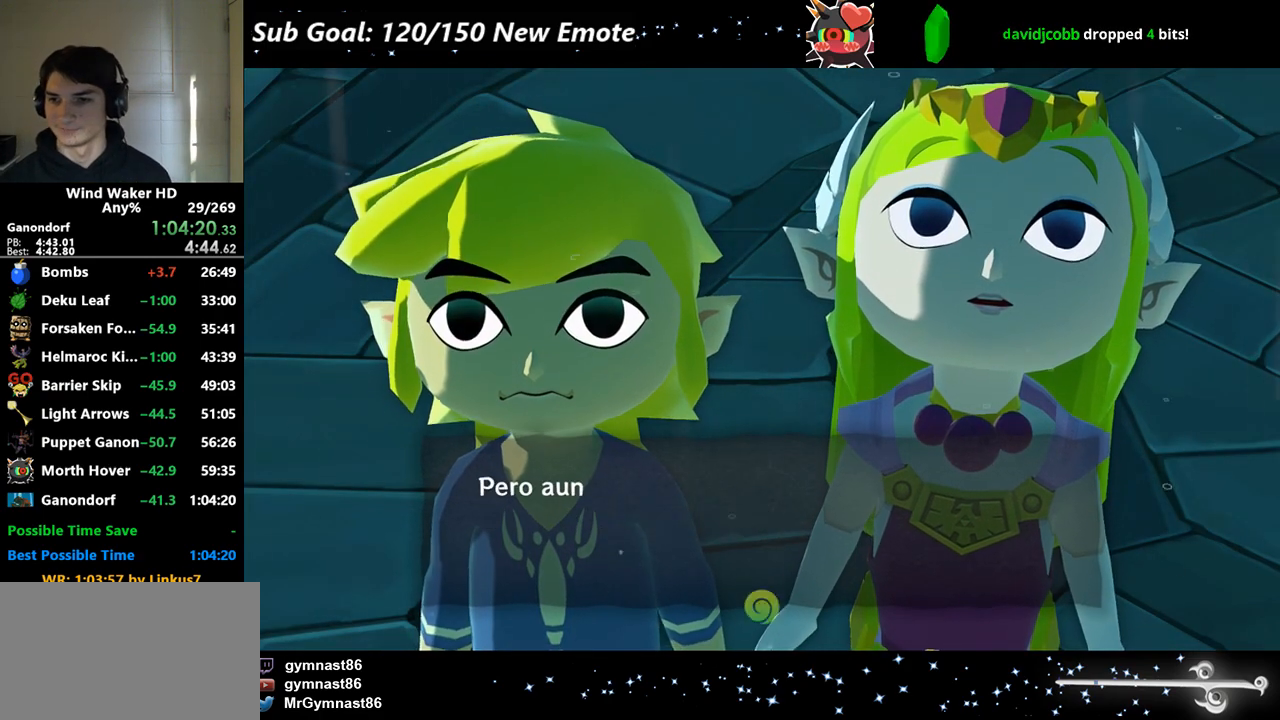
{"buttons": [], "left_stick": "center", "right_stick": "center", "events": [[133, "B", "down"], [233, "A", "down"], [233, "B", "up"], [267, "A", "up"], [267, "B", "down"], [367, "B", "up"], [400, "A", "down"], [400, "B", "down"], [500, "A", "up"], [500, "B", "up"]]}
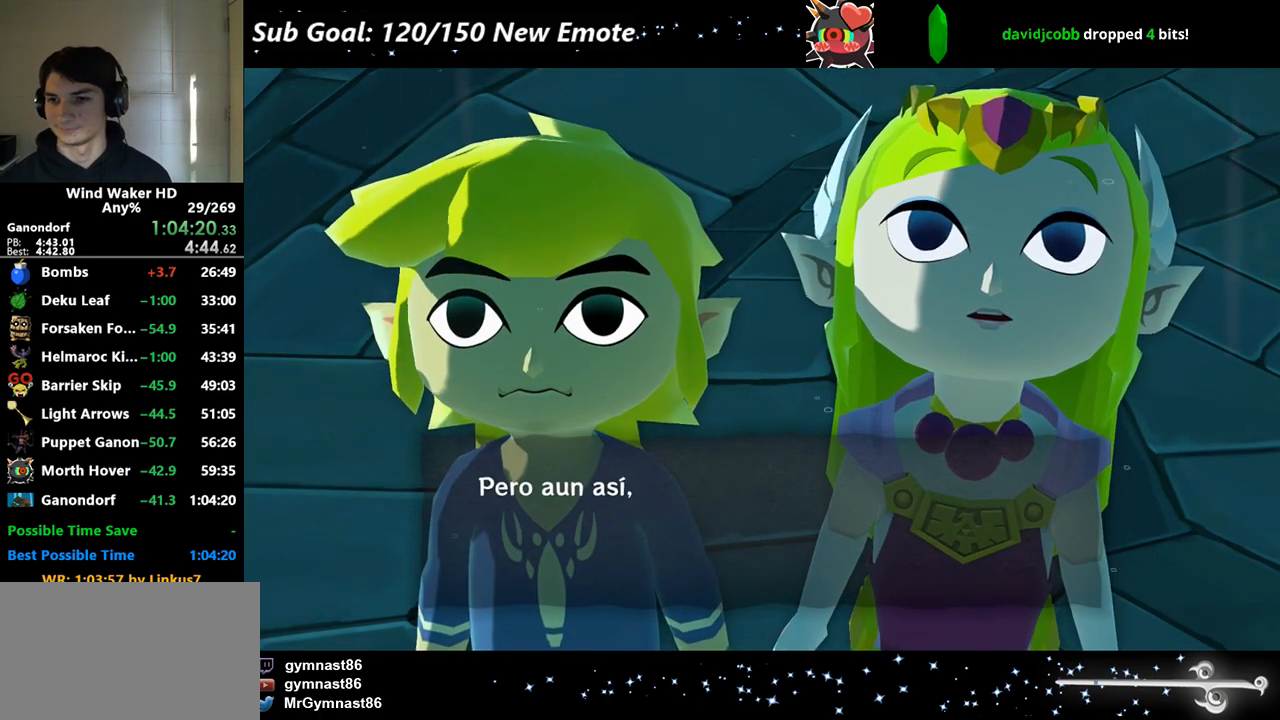
{"buttons": ["A"], "left_stick": "center", "right_stick": "center", "events": [[33, "B", "down"], [133, "A", "down"], [133, "B", "up"], [167, "A", "up"], [233, "B", "down"], [267, "A", "down"], [267, "B", "up"], [367, "A", "up"], [367, "B", "down"], [433, "A", "down"], [500, "B", "up"]]}
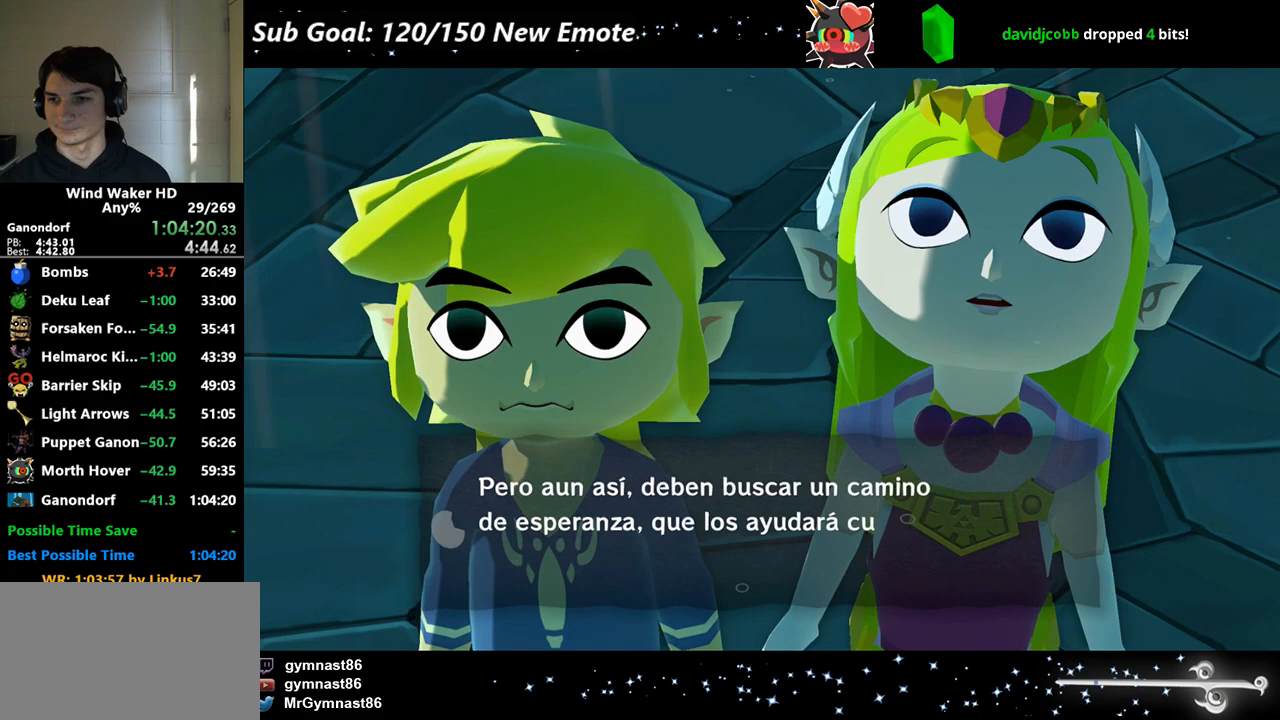
{"buttons": ["A", "B"], "left_stick": "center", "right_stick": "center", "events": [[33, "A", "up"], [67, "B", "down"], [133, "A", "down"], [167, "B", "up"], [200, "A", "up"], [200, "B", "down"], [300, "A", "down"], [300, "B", "up"], [333, "B", "down"], [400, "A", "up"], [433, "B", "up"], [467, "A", "down"], [467, "B", "down"]]}
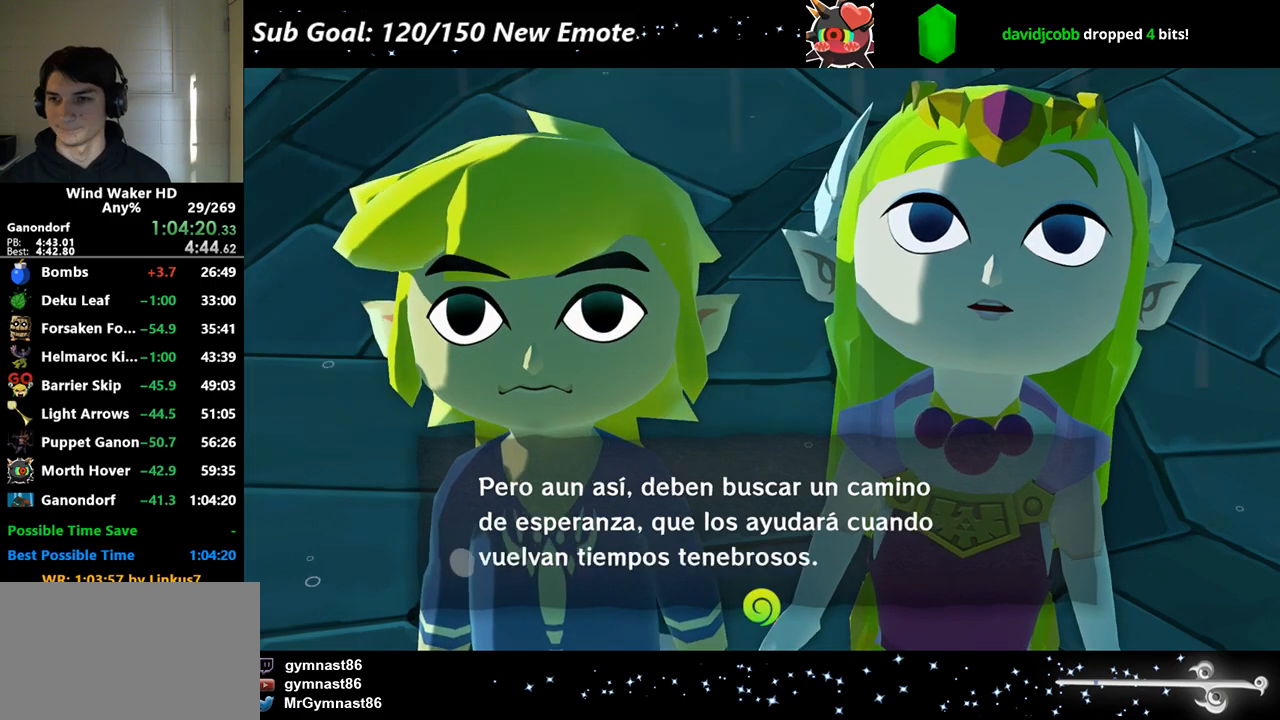
{"buttons": ["B"], "left_stick": "center", "right_stick": "center", "events": [[67, "A", "up"], [67, "B", "up"], [100, "B", "down"], [200, "A", "down"], [200, "B", "up"], [300, "A", "up"], [300, "B", "down"], [433, "B", "up"], [467, "A", "down"], [500, "A", "up"], [500, "B", "down"]]}
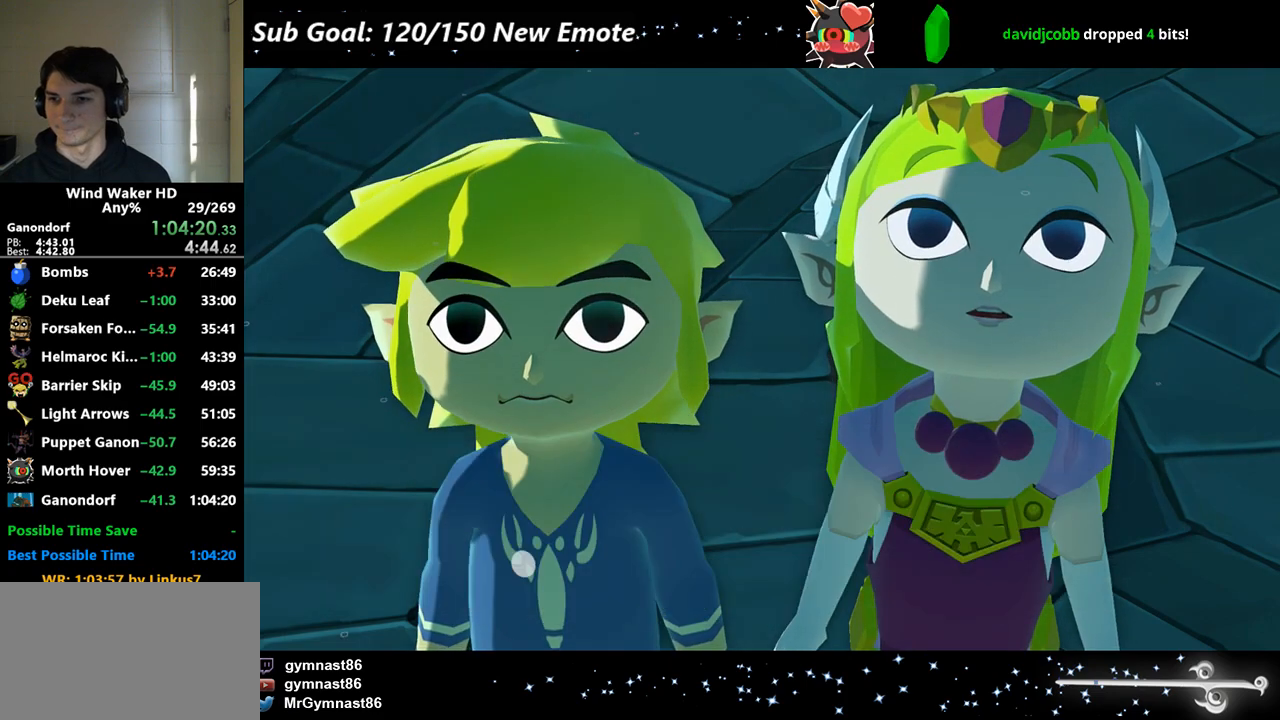
{"buttons": [], "left_stick": "center", "right_stick": "center", "events": [[67, "B", "up"], [133, "A", "down"], [133, "B", "down"], [233, "A", "up"], [233, "B", "up"], [267, "B", "down"], [367, "A", "down"], [367, "B", "up"], [400, "A", "up"], [467, "B", "down"], [500, "B", "up"]]}
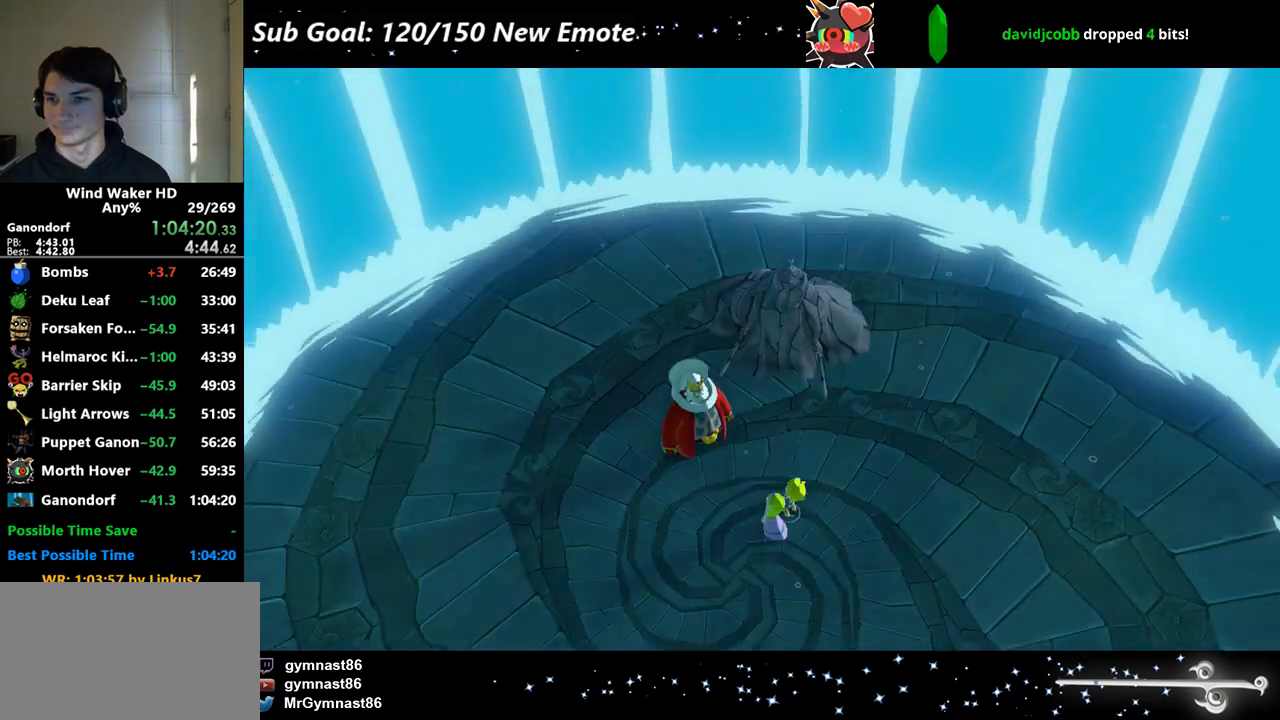
{"buttons": ["A"], "left_stick": "center", "right_stick": "center", "events": [[100, "A", "down"], [100, "B", "down"], [133, "A", "up"], [133, "B", "up"], [267, "A", "down"], [267, "B", "down"], [300, "B", "up"], [367, "A", "up"], [400, "B", "down"], [433, "B", "up"], [500, "A", "down"]]}
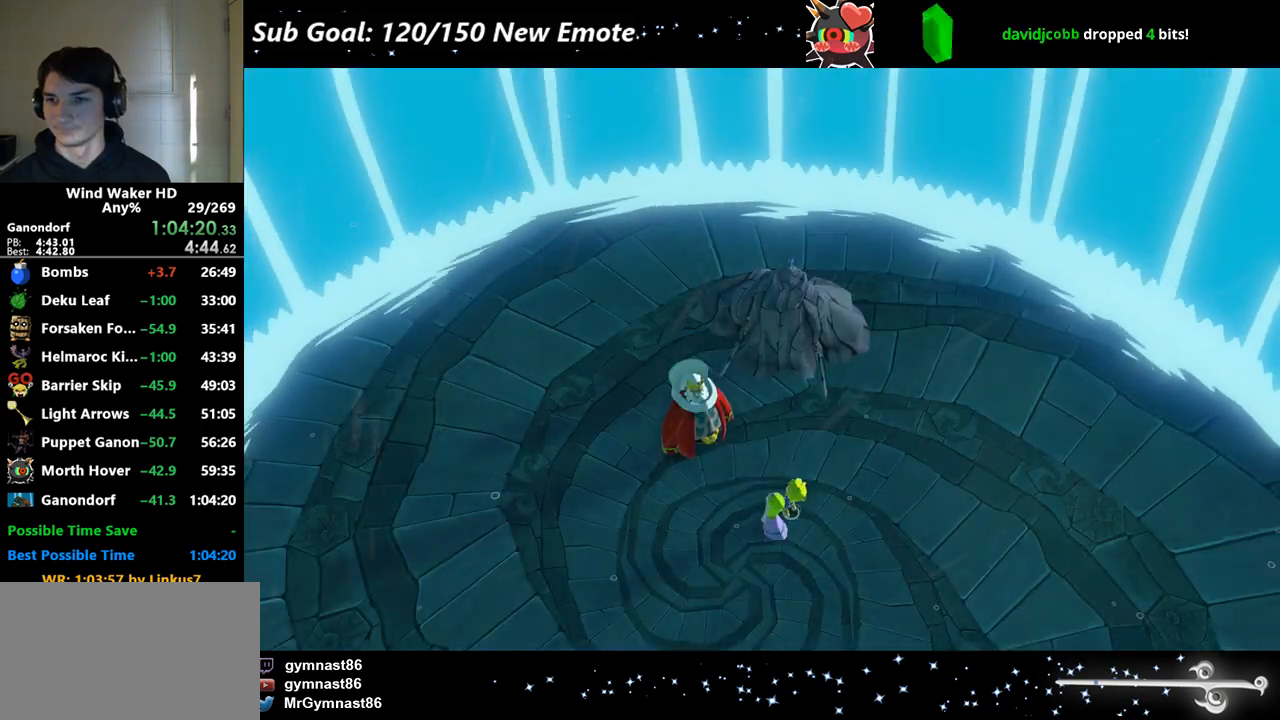
{"buttons": [], "left_stick": "center", "right_stick": "center", "events": [[33, "B", "down"], [67, "A", "up"], [67, "B", "up"], [167, "A", "down"], [167, "B", "down"], [200, "B", "up"], [300, "A", "up"], [300, "B", "down"], [367, "B", "up"], [400, "A", "down"], [433, "B", "down"], [500, "A", "up"], [500, "B", "up"]]}
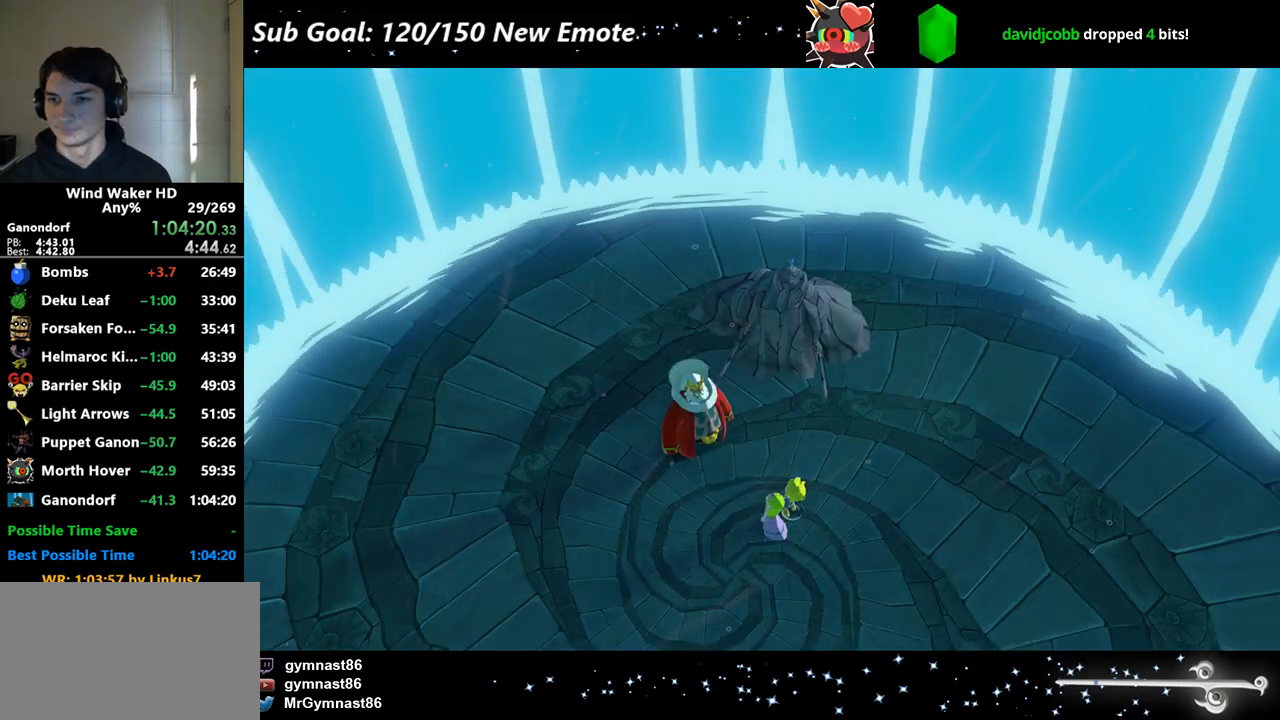
{"buttons": ["A", "B"], "left_stick": "center", "right_stick": "center", "events": [[67, "B", "down"], [100, "A", "down"], [167, "B", "up"], [200, "A", "up"], [200, "B", "down"], [300, "B", "up"], [333, "A", "down"], [367, "B", "down"], [433, "A", "up"], [467, "B", "up"], [500, "A", "down"], [500, "B", "down"]]}
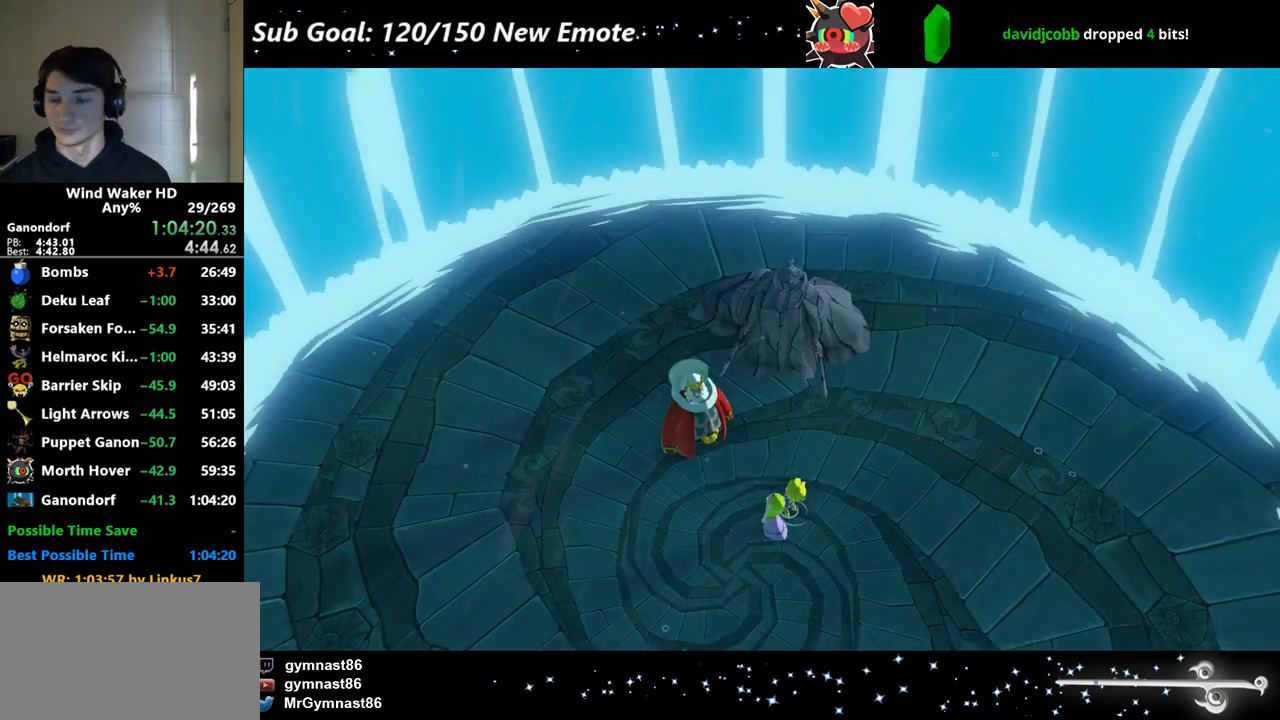
{"buttons": ["A"], "left_stick": "center", "right_stick": "center", "events": [[100, "A", "up"], [100, "B", "up"], [167, "B", "down"], [233, "A", "down"], [233, "B", "up"], [267, "B", "down"], [333, "A", "up"], [367, "B", "up"], [467, "A", "down"], [467, "B", "down"], [500, "B", "up"]]}
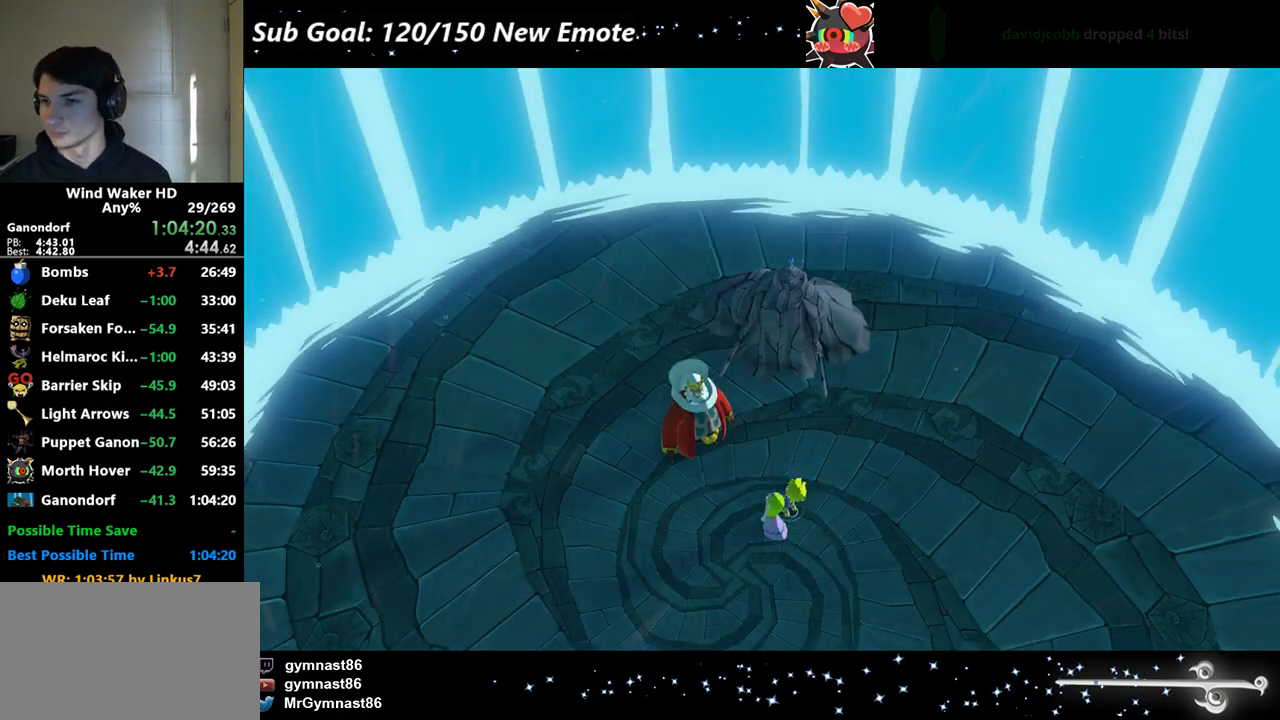
{"buttons": [], "left_stick": "center", "right_stick": "center", "events": [[33, "A", "up"], [100, "B", "down"], [133, "A", "down"], [133, "B", "up"], [233, "B", "down"], [267, "A", "up"], [267, "B", "up"], [367, "B", "down"], [400, "A", "down"], [433, "A", "up"], [433, "B", "up"]]}
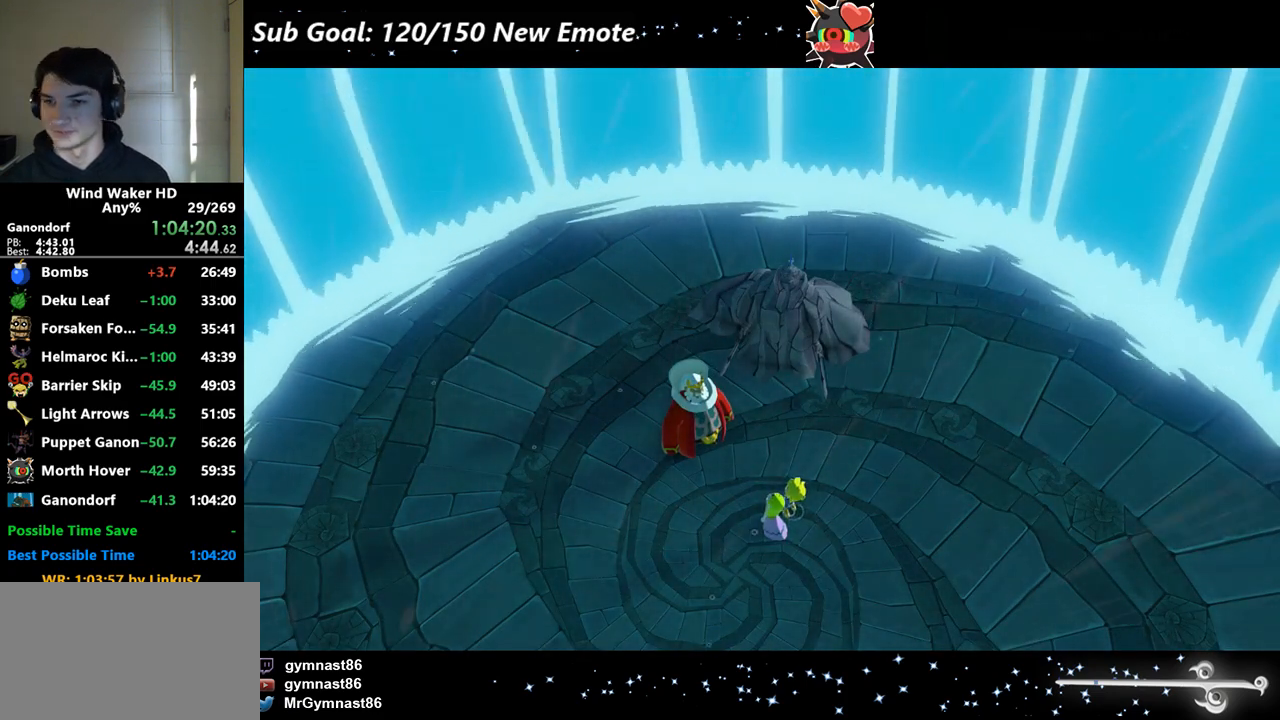
{"buttons": ["A"], "left_stick": "center", "right_stick": "center", "events": [[33, "B", "down"], [67, "A", "down"], [67, "B", "up"], [167, "A", "up"], [167, "B", "down"], [200, "B", "up"], [300, "A", "down"], [300, "B", "down"], [333, "B", "up"], [400, "A", "up"], [433, "B", "down"], [467, "A", "down"], [467, "B", "up"]]}
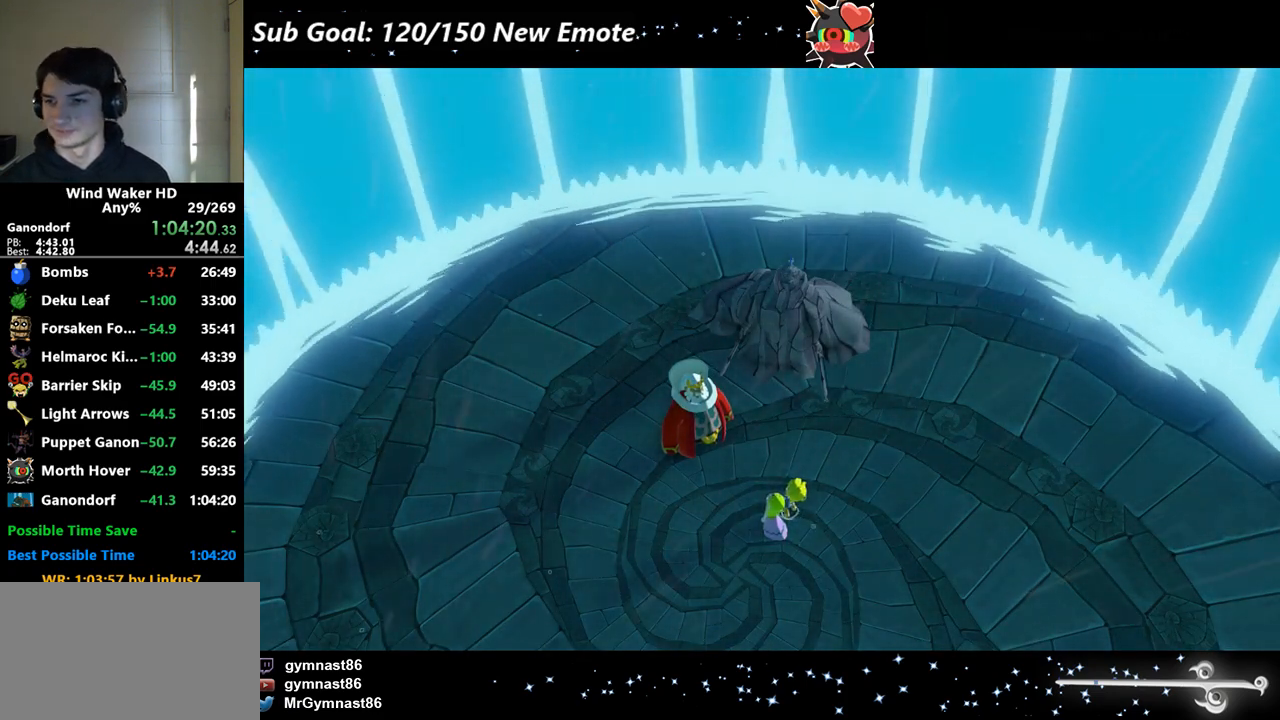
{"buttons": [], "left_stick": "center", "right_stick": "center", "events": [[33, "B", "down"], [67, "A", "up"], [133, "B", "up"], [200, "A", "down"], [200, "B", "down"], [233, "B", "up"], [300, "A", "up"], [333, "B", "down"], [367, "A", "down"], [367, "B", "up"], [467, "A", "up"], [467, "B", "down"], [500, "B", "up"]]}
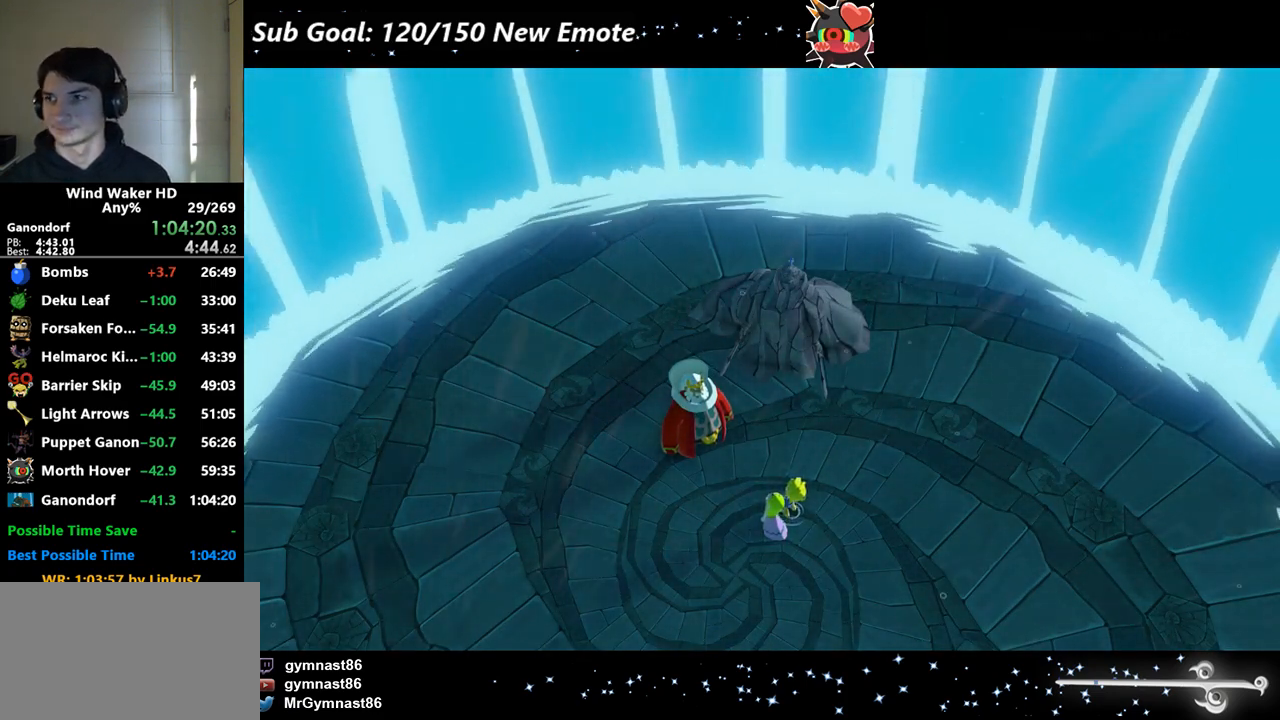
{"buttons": [], "left_stick": "center", "right_stick": "center", "events": [[100, "A", "down"], [100, "B", "down"], [233, "A", "up"], [233, "B", "up"], [333, "B", "down"], [367, "A", "down"], [367, "B", "up"], [433, "A", "up"], [467, "B", "down"], [500, "B", "up"]]}